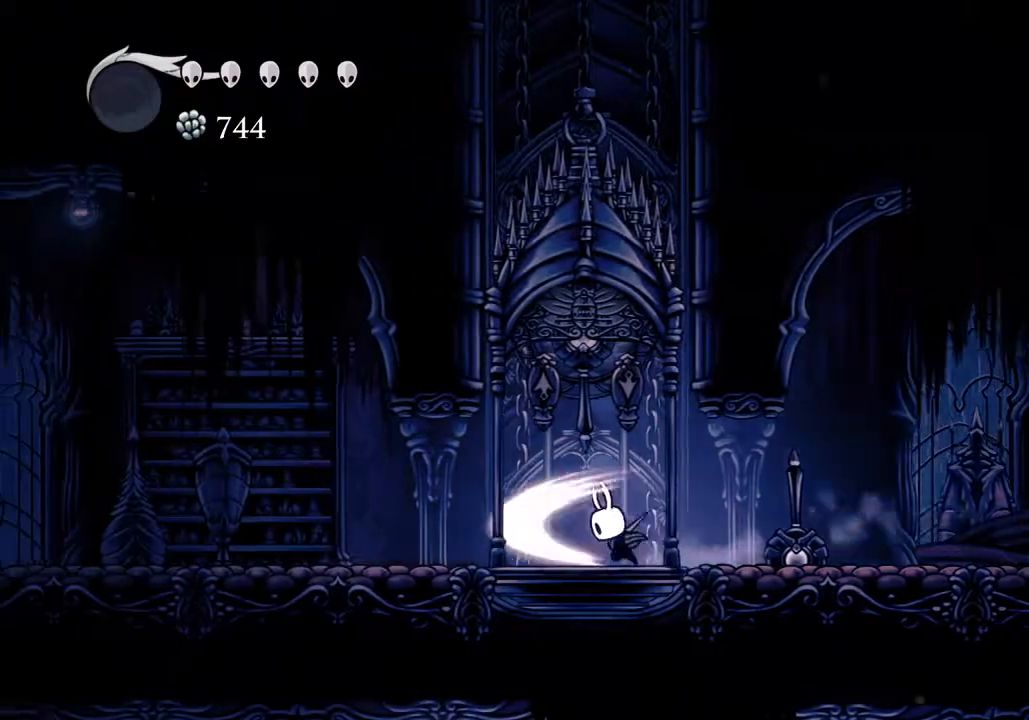
Gameplay with keyboard; each line is a JSON object with the keys held at the frame after it. "events" lists presses ("down") and releases ("up") of "a", "cast", "d", "dash", "dnail", "focus", "inv", "jump", "nail", "s", "sdsh" and "w" between this image and that frame as [ms after this image, input, new state], when the widget could be followed in between. No other keys are recorded. Mouse input is not recorded. Key names are as the overlay labels them; some are game actions (e.g. jump) rather than physical keys.
{"keys": [], "events": [[33, "nail", "up"], [67, "a", "up"], [67, "w", "up"], [133, "sdsh", "down"], [367, "sdsh", "up"]]}
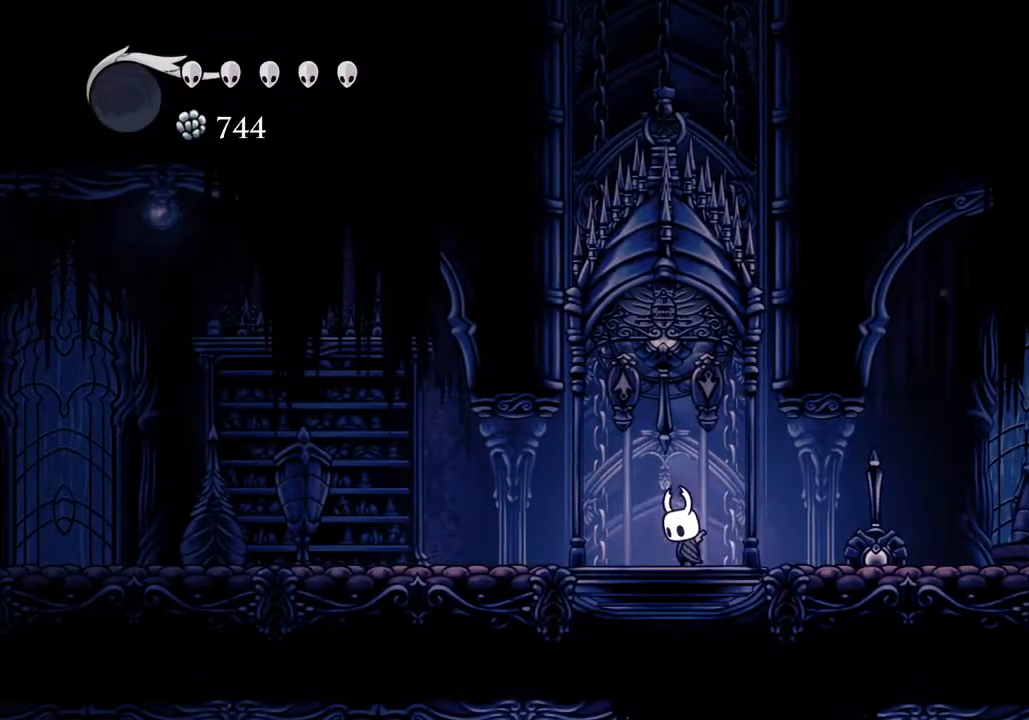
{"keys": ["w"], "events": [[300, "w", "down"], [333, "nail", "down"], [433, "nail", "up"]]}
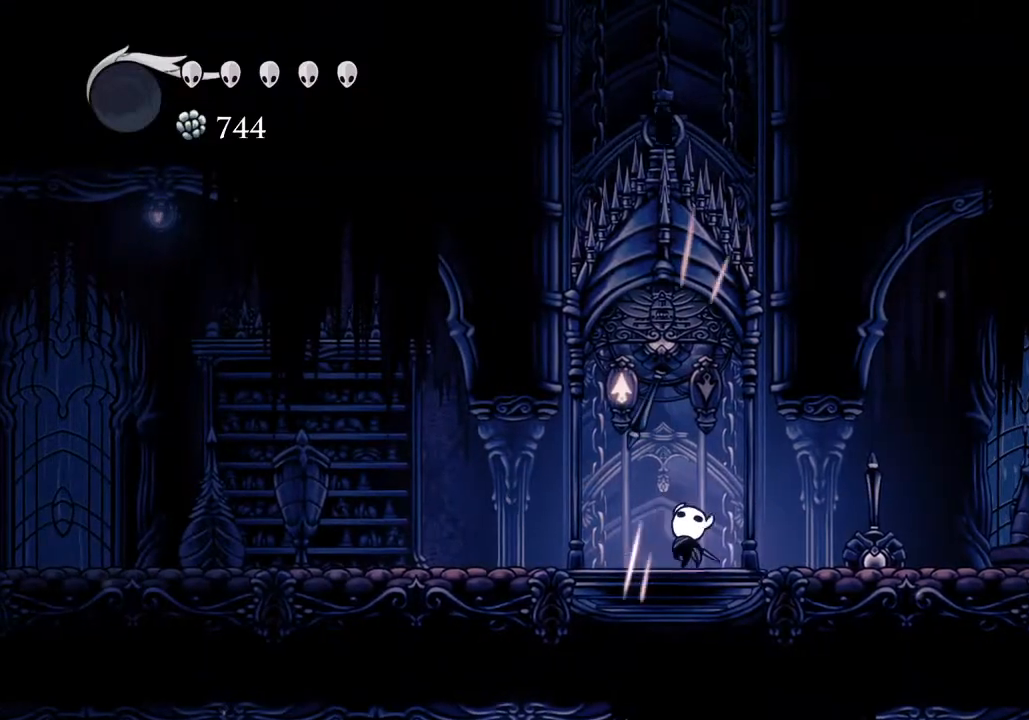
{"keys": ["sdsh"], "events": [[100, "w", "up"], [167, "sdsh", "down"]]}
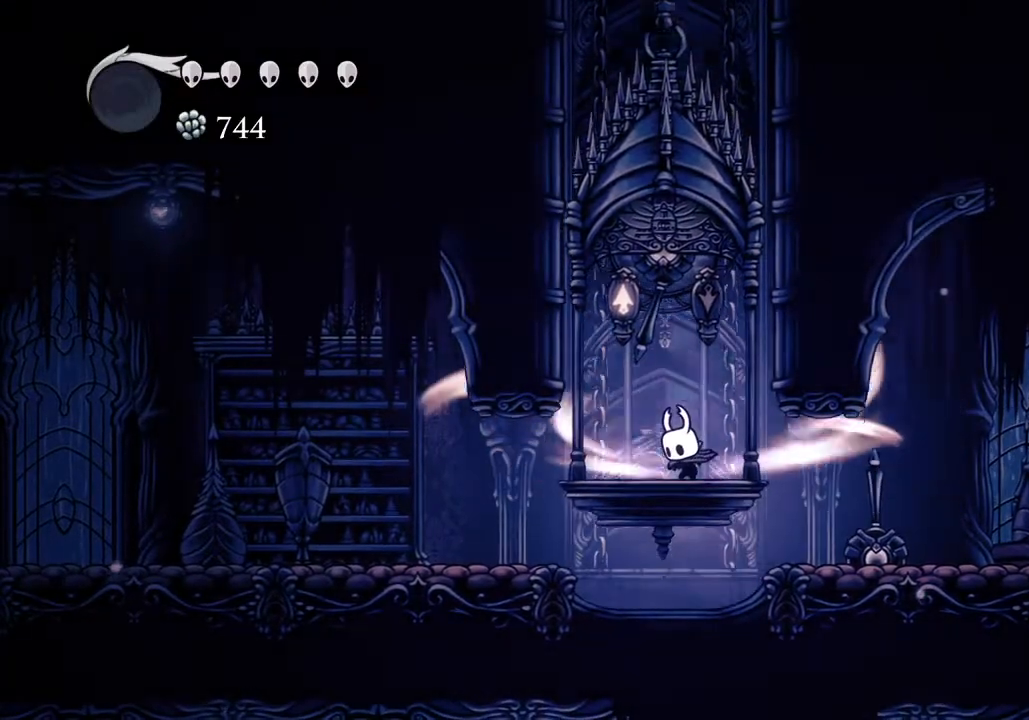
{"keys": ["sdsh"], "events": []}
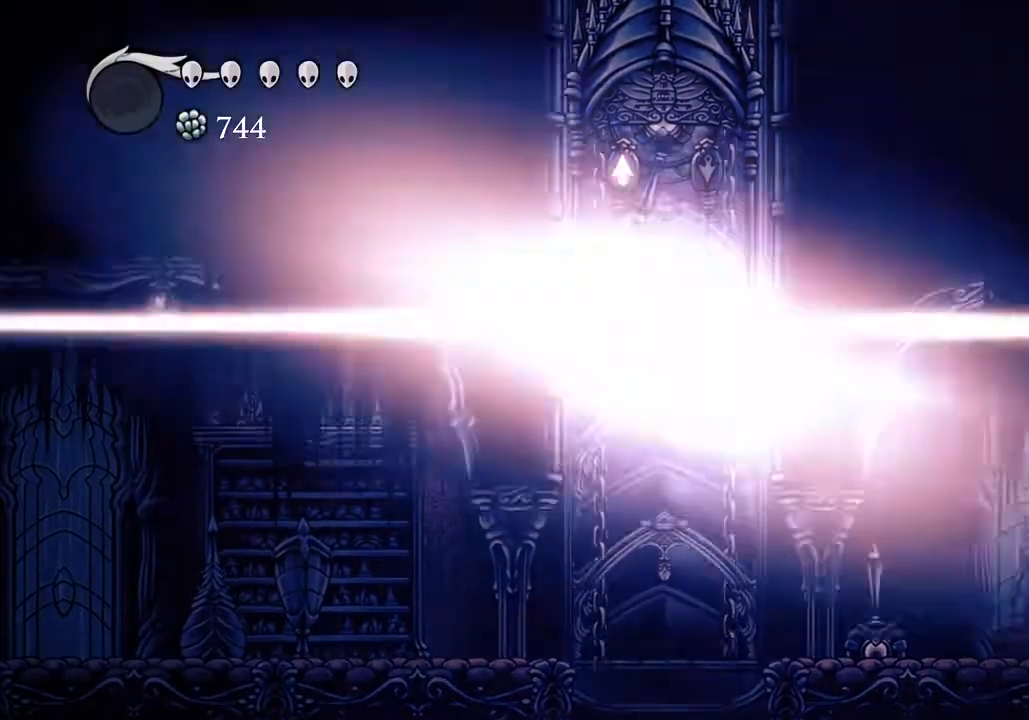
{"keys": ["sdsh"], "events": []}
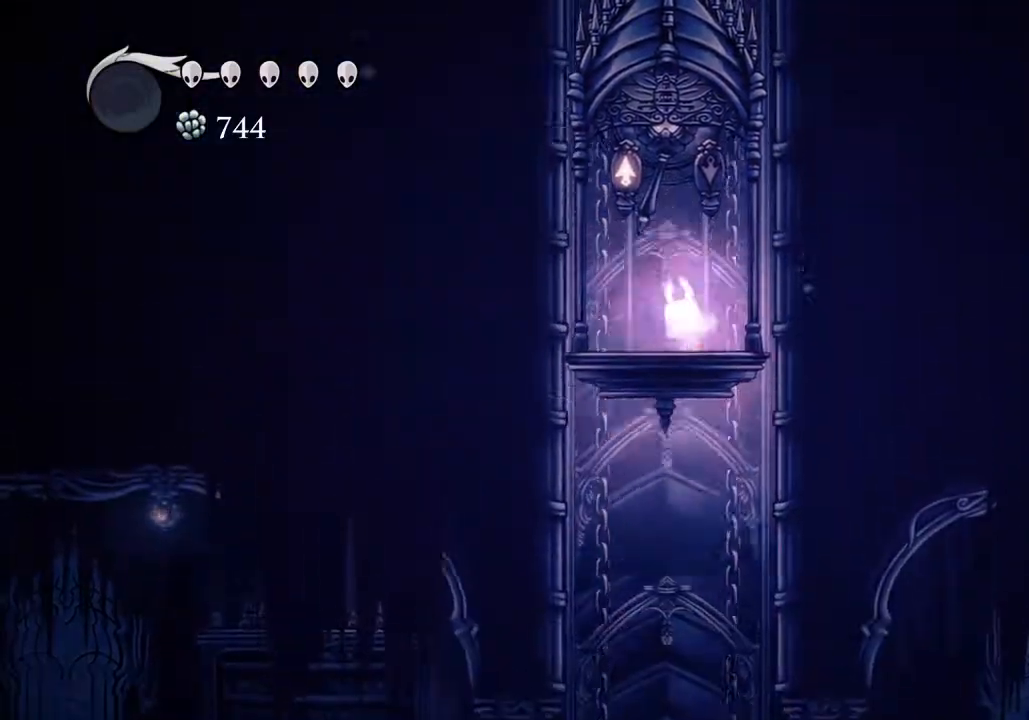
{"keys": ["sdsh"], "events": []}
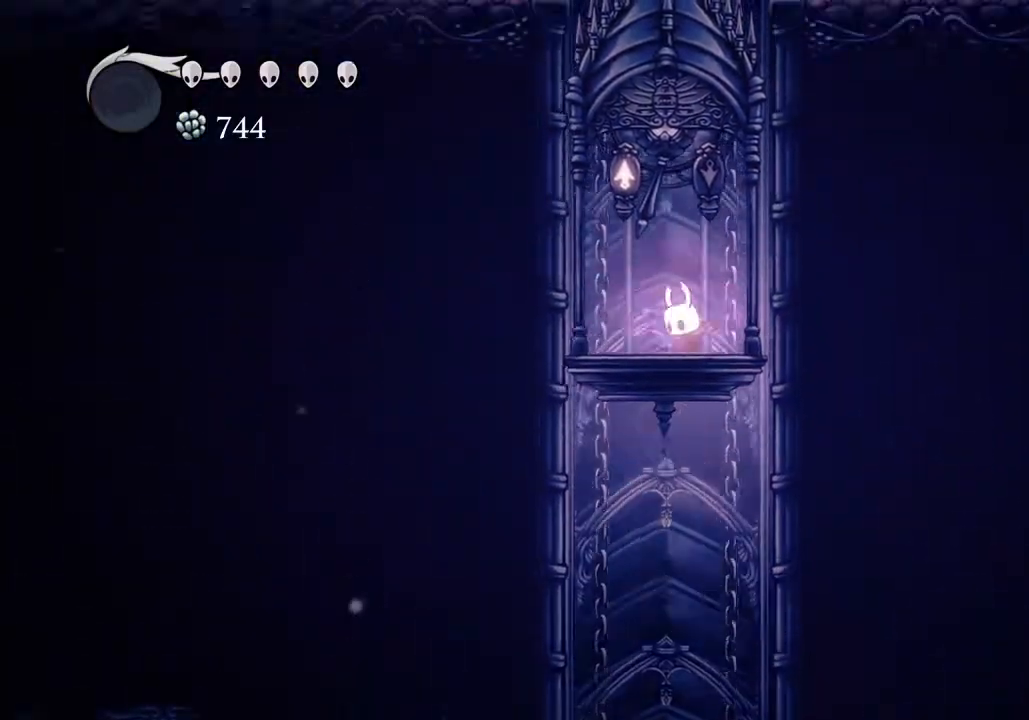
{"keys": ["sdsh"], "events": []}
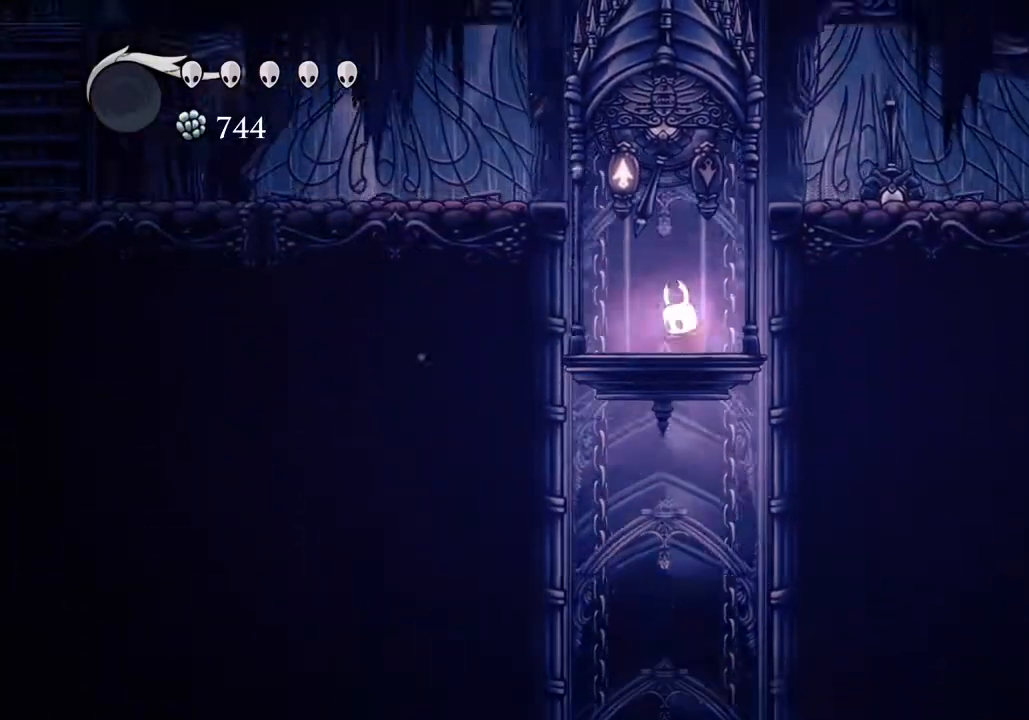
{"keys": [], "events": [[433, "sdsh", "up"]]}
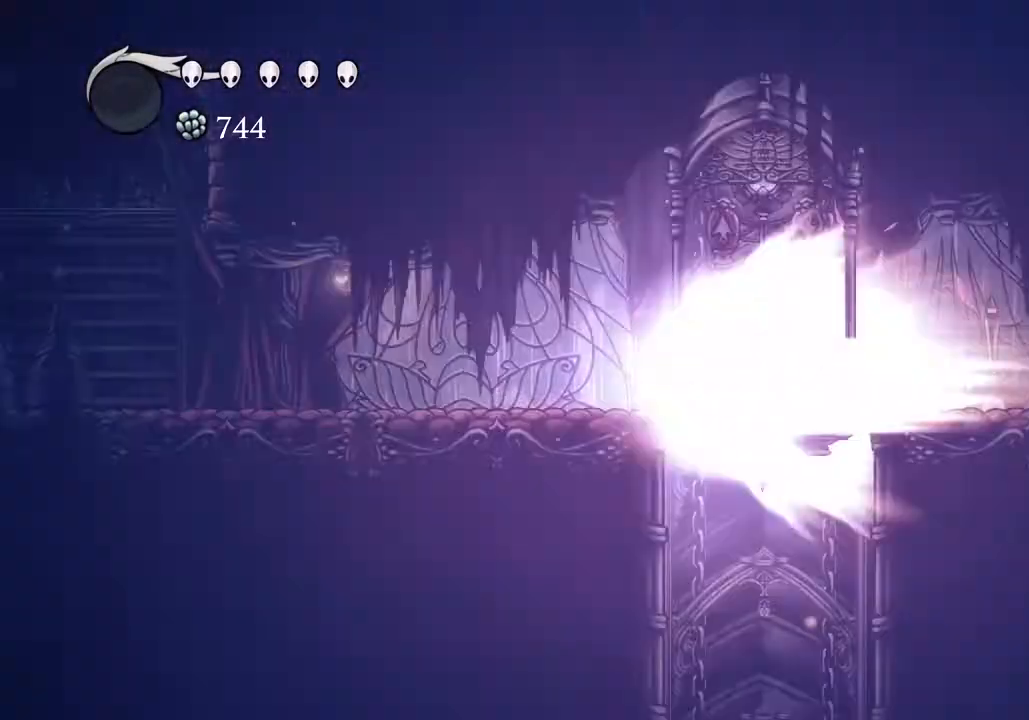
{"keys": [], "events": []}
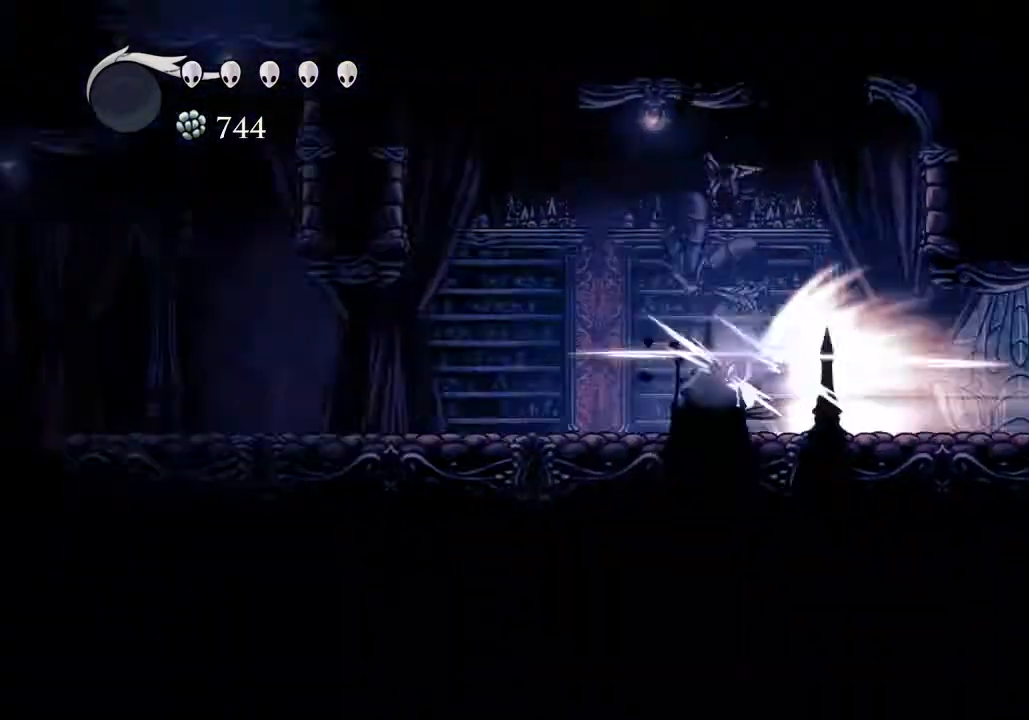
{"keys": [], "events": [[233, "jump", "down"], [300, "jump", "up"]]}
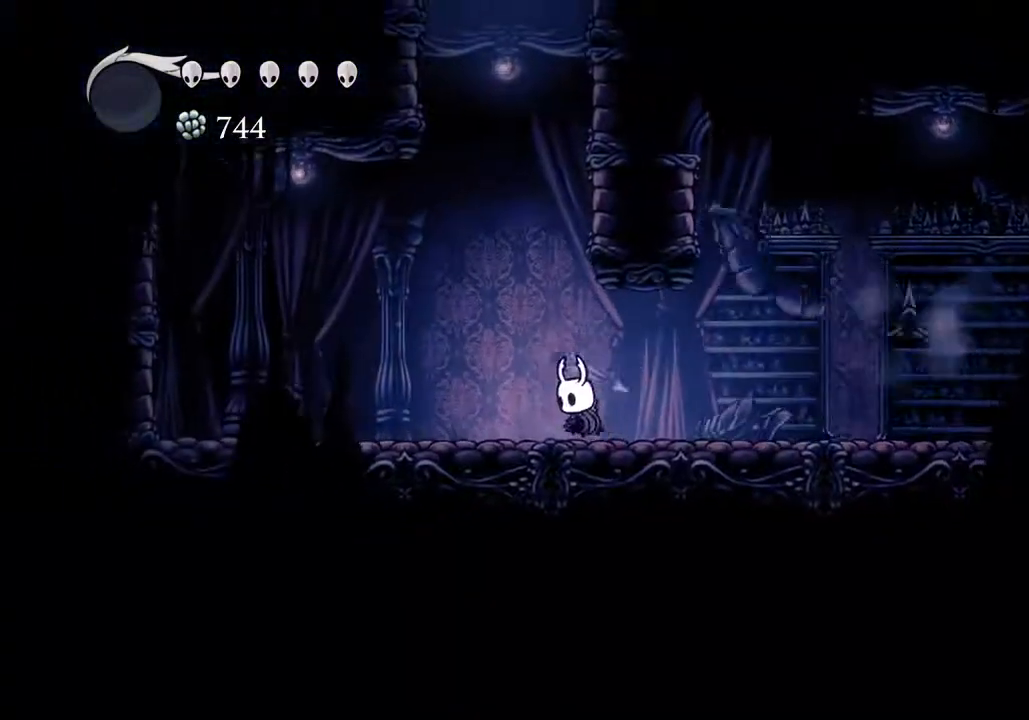
{"keys": ["d", "jump"], "events": [[300, "jump", "down"], [433, "d", "down"]]}
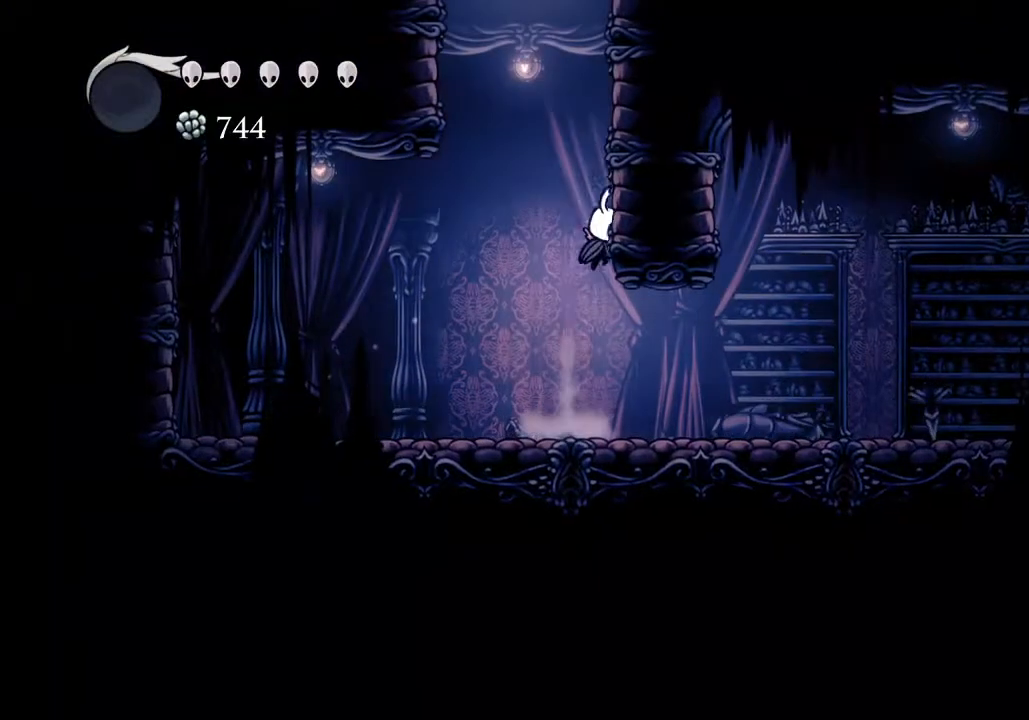
{"keys": ["a", "jump"], "events": [[400, "jump", "up"], [433, "jump", "down"], [500, "a", "down"], [500, "d", "up"]]}
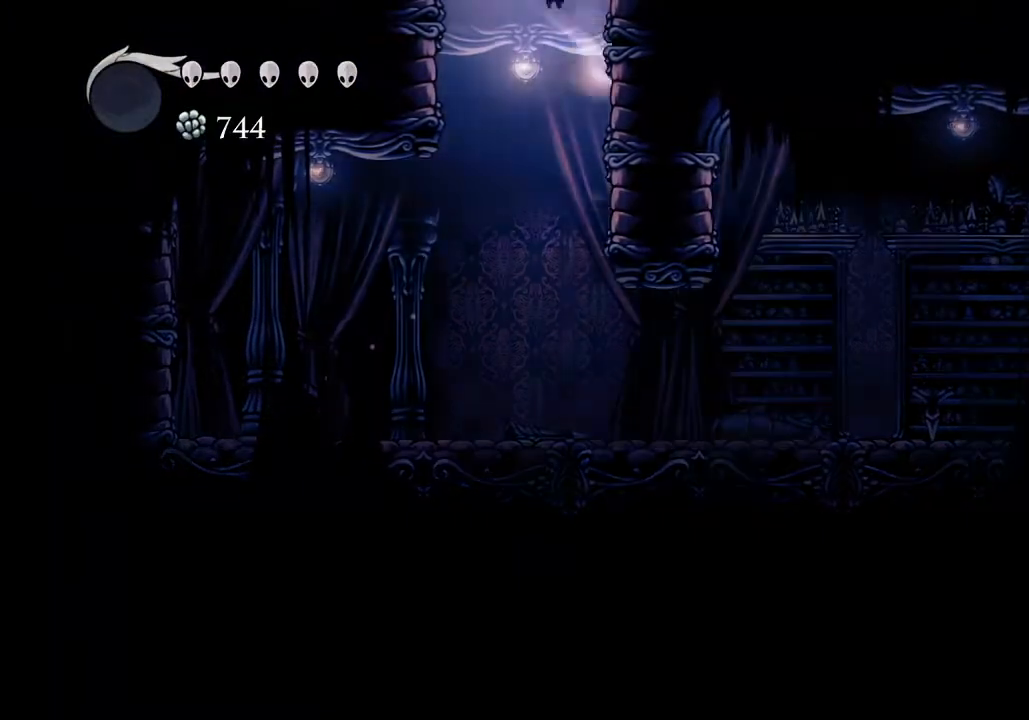
{"keys": [], "events": [[267, "jump", "up"], [300, "a", "up"]]}
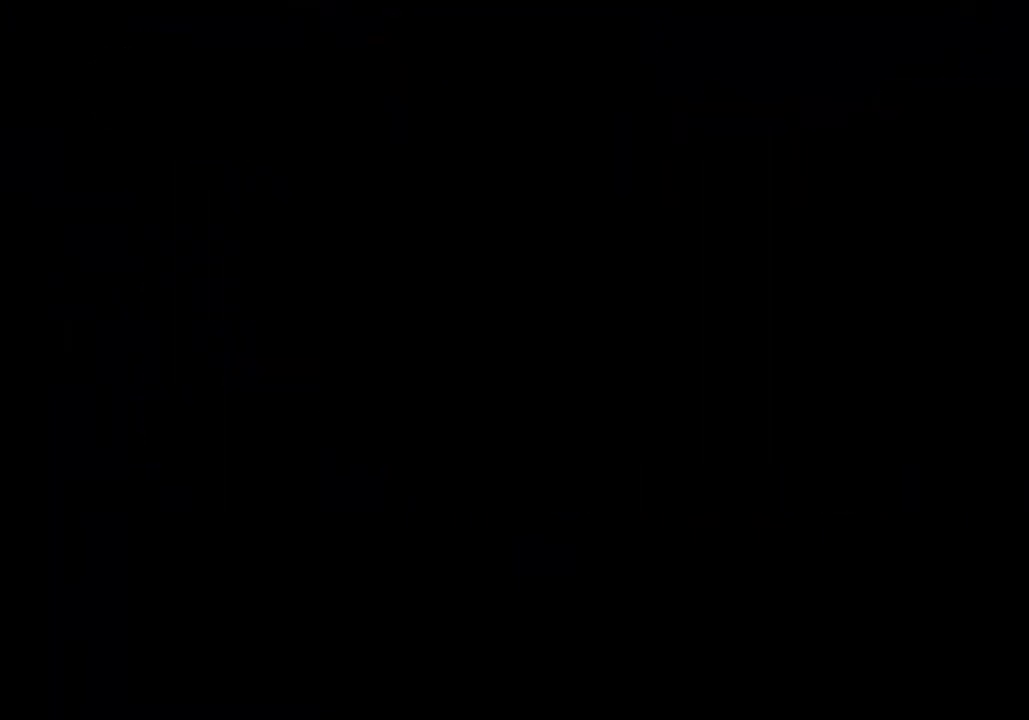
{"keys": [], "events": []}
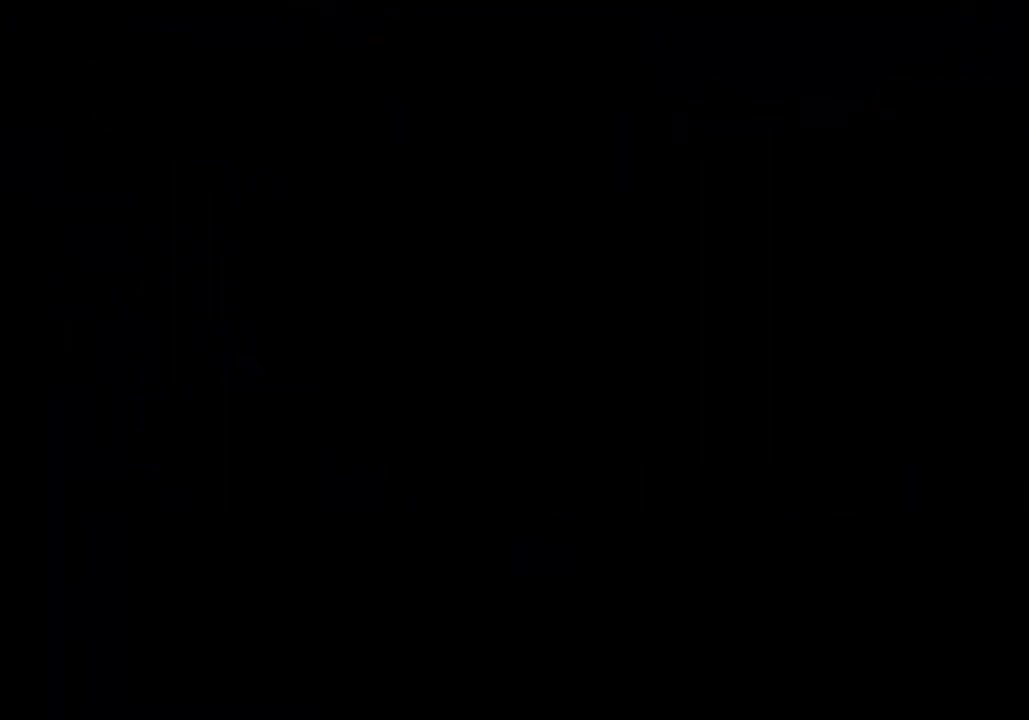
{"keys": [], "events": []}
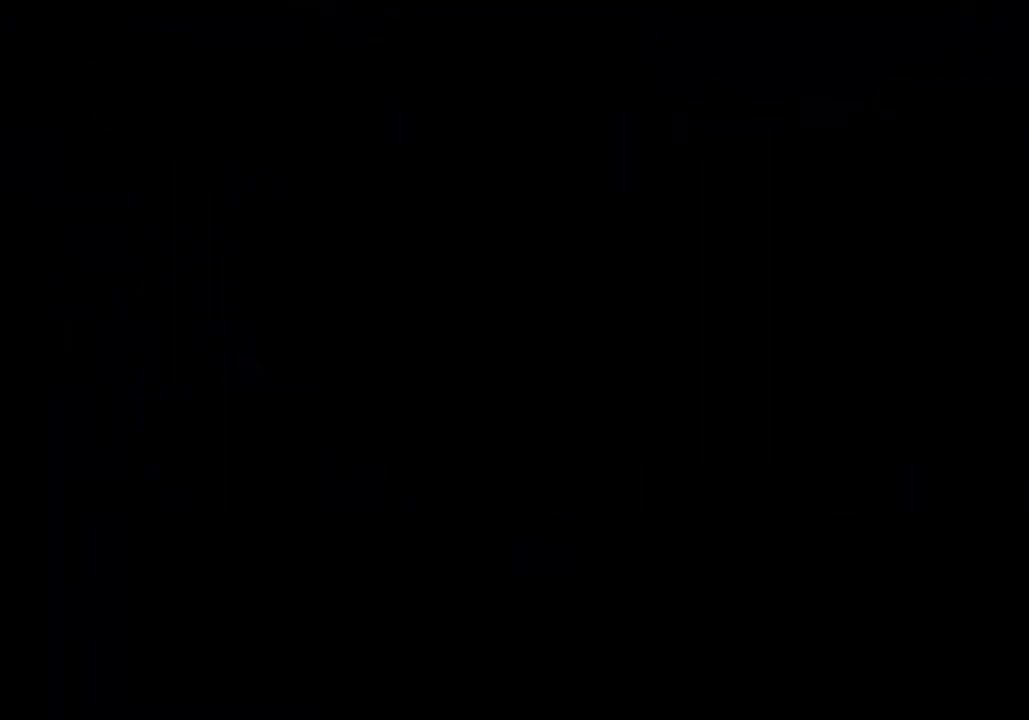
{"keys": [], "events": []}
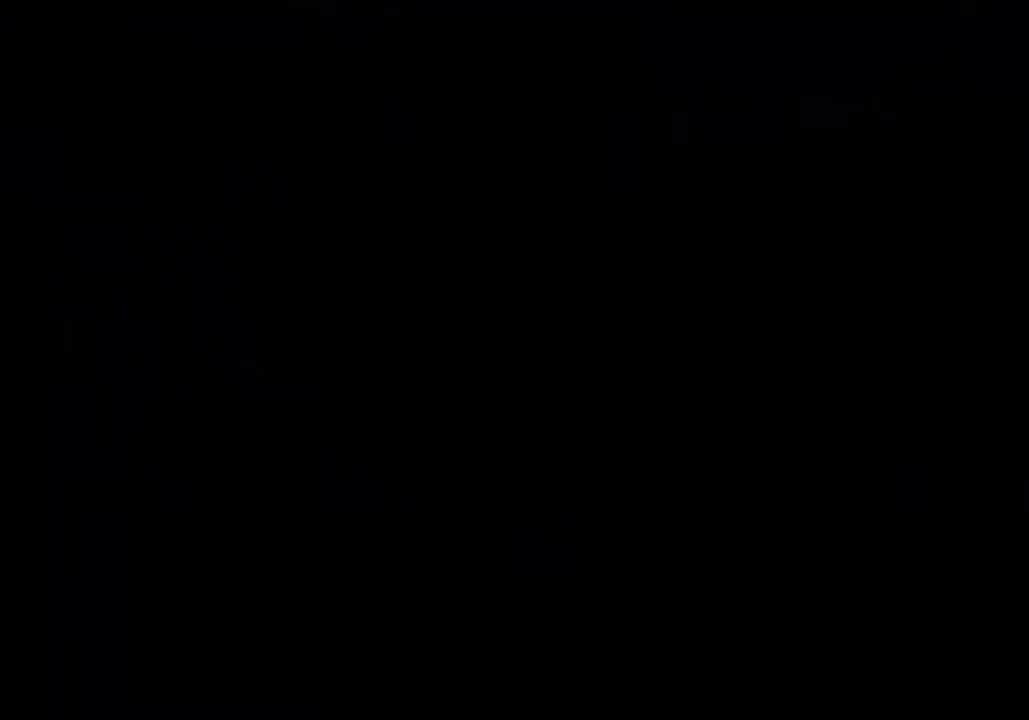
{"keys": [], "events": []}
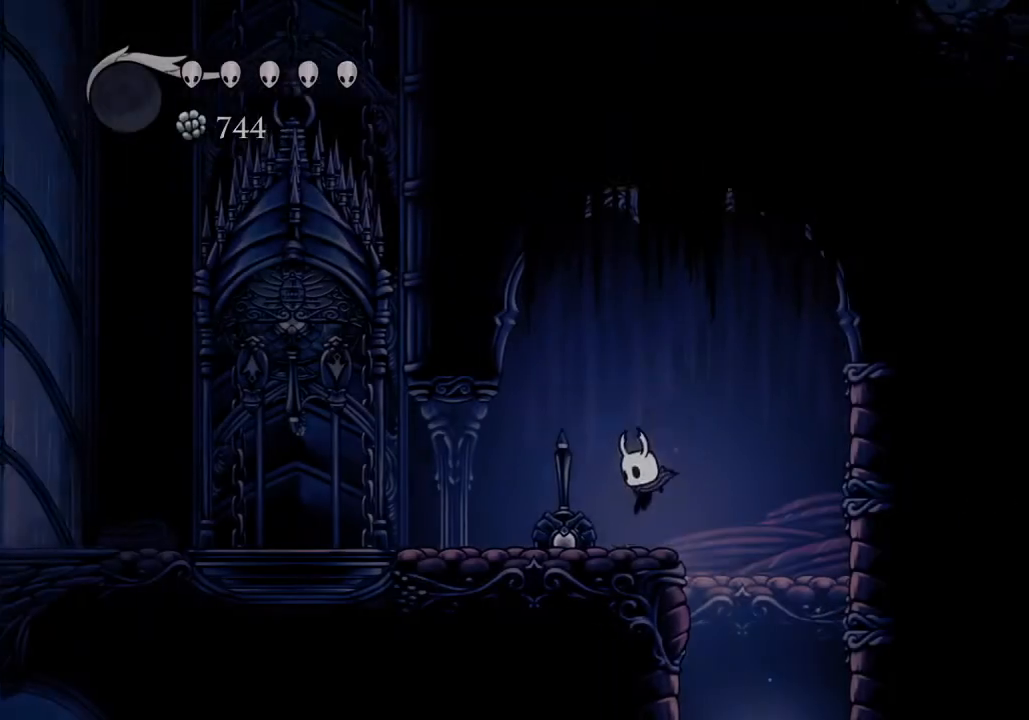
{"keys": ["a"], "events": [[33, "a", "down"], [67, "dash", "down"], [167, "dash", "up"], [333, "dash", "down"], [500, "dash", "up"]]}
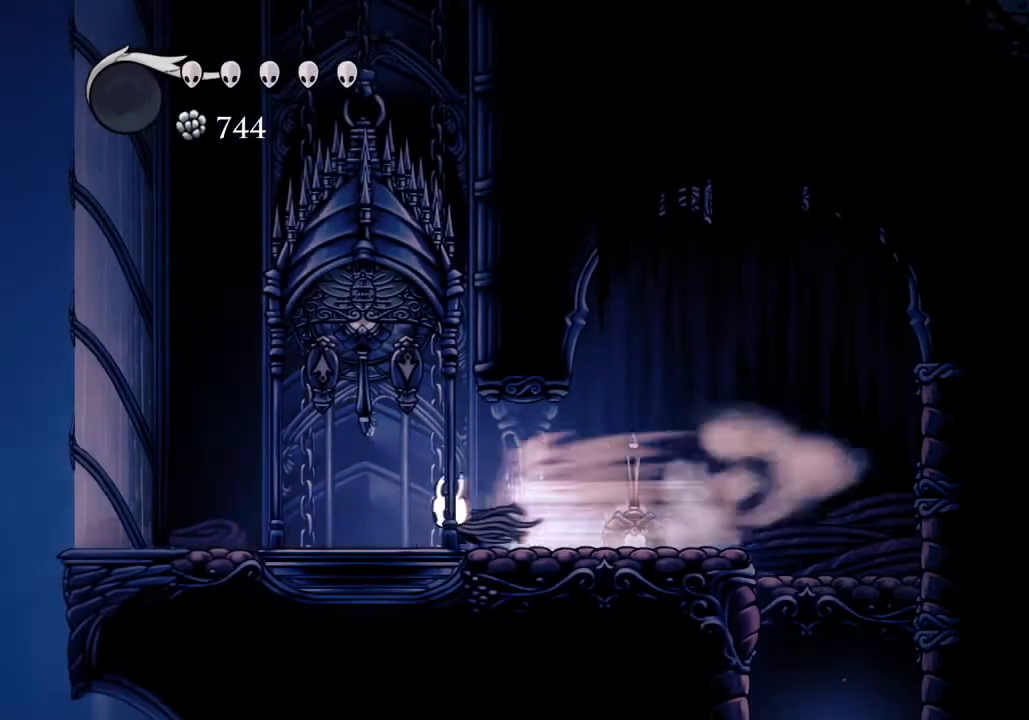
{"keys": ["a", "dash"], "events": [[267, "jump", "down"], [467, "dash", "down"], [500, "jump", "up"]]}
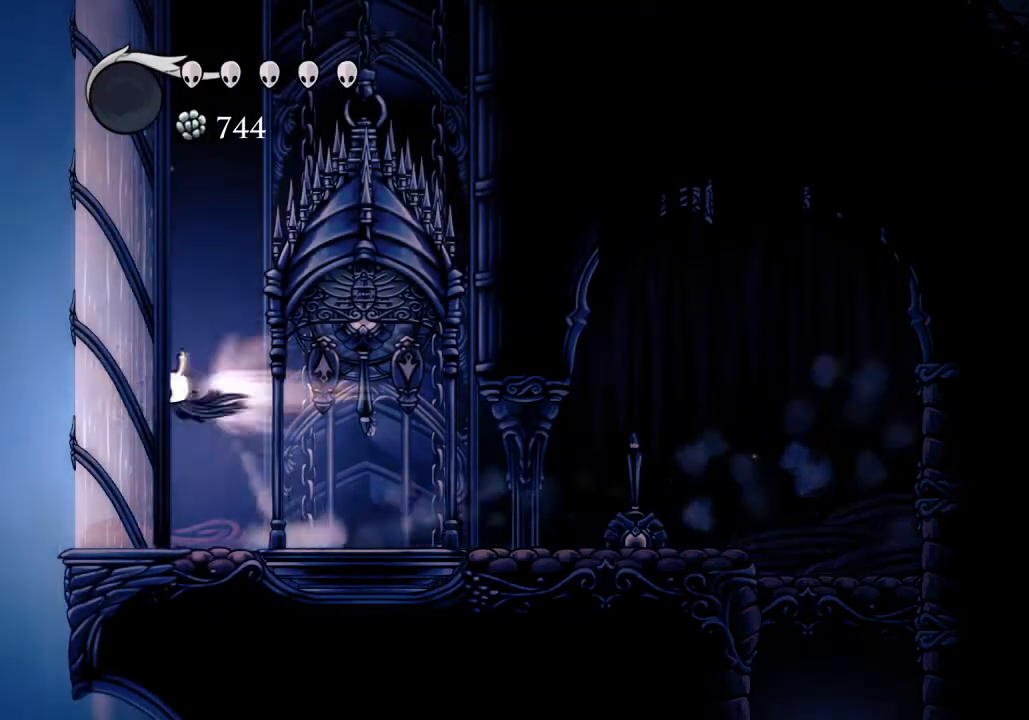
{"keys": ["a"], "events": [[67, "dash", "up"], [200, "jump", "down"], [467, "jump", "up"]]}
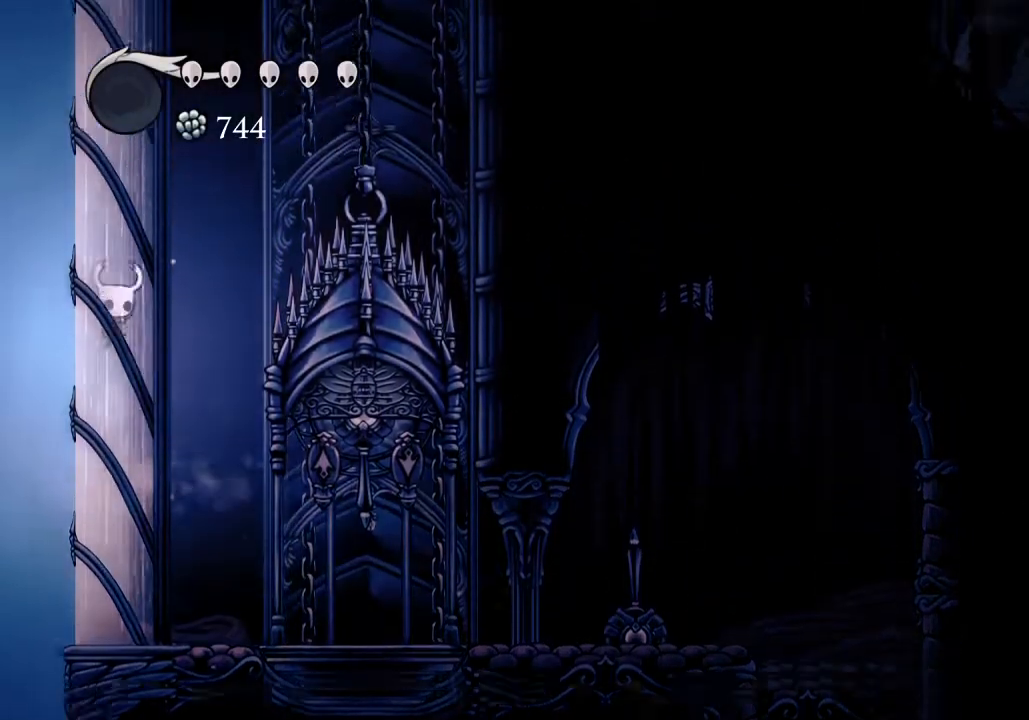
{"keys": ["a", "jump"], "events": [[33, "jump", "down"], [300, "jump", "up"], [333, "jump", "down"]]}
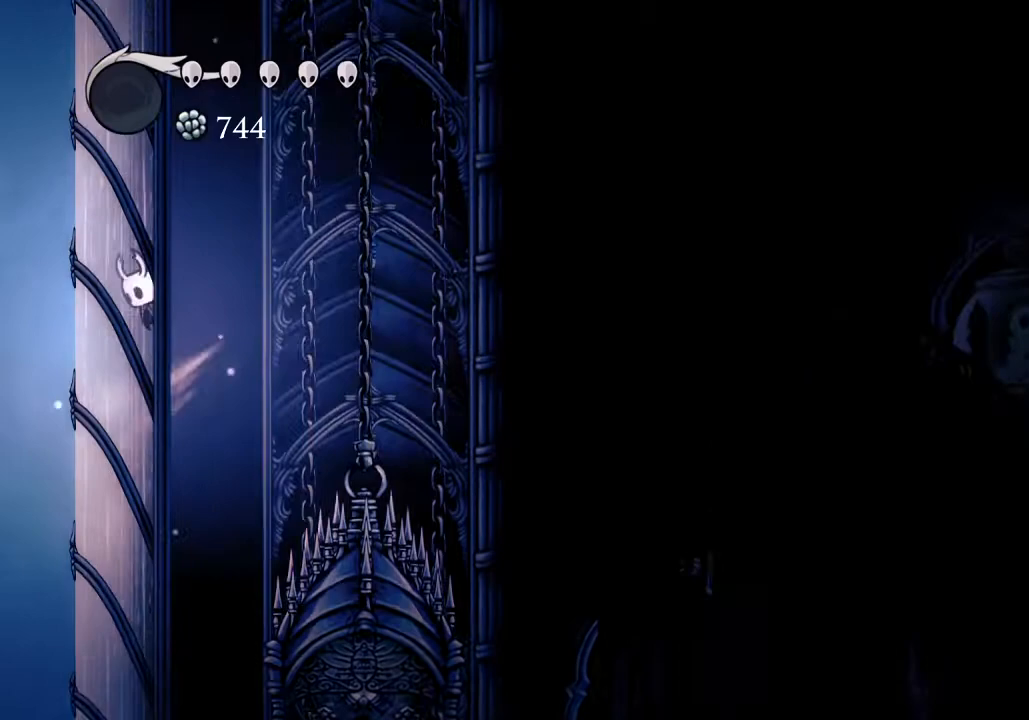
{"keys": ["a", "jump"], "events": [[133, "jump", "up"], [167, "jump", "down"], [400, "jump", "up"], [467, "jump", "down"]]}
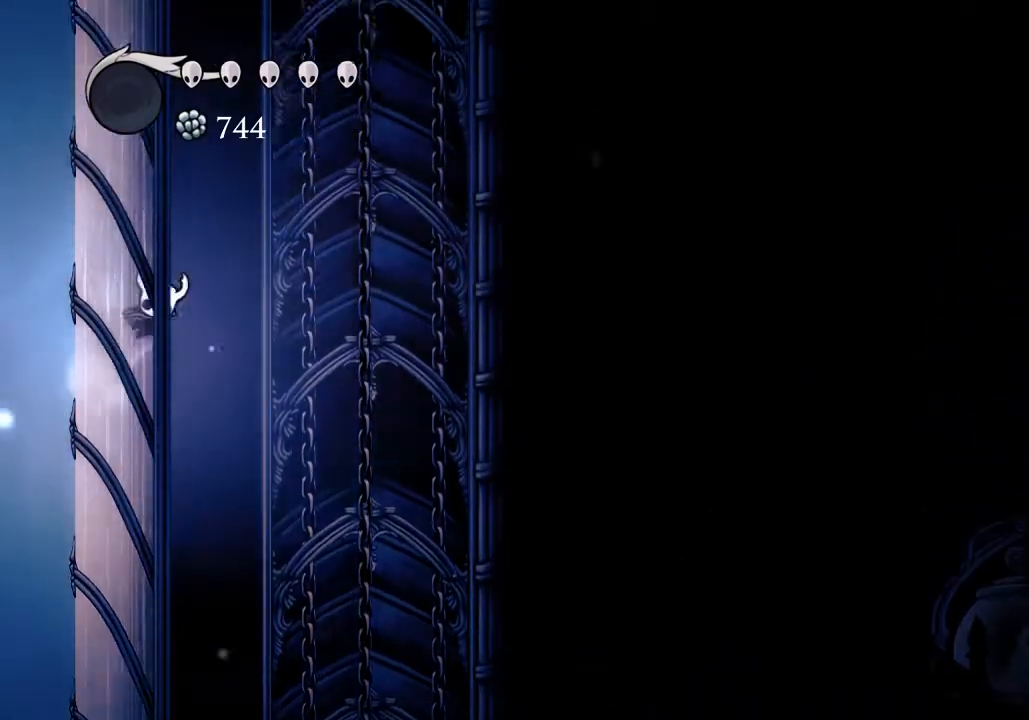
{"keys": ["d", "jump"], "events": [[300, "jump", "up"], [333, "a", "up"], [333, "d", "down"], [333, "jump", "down"]]}
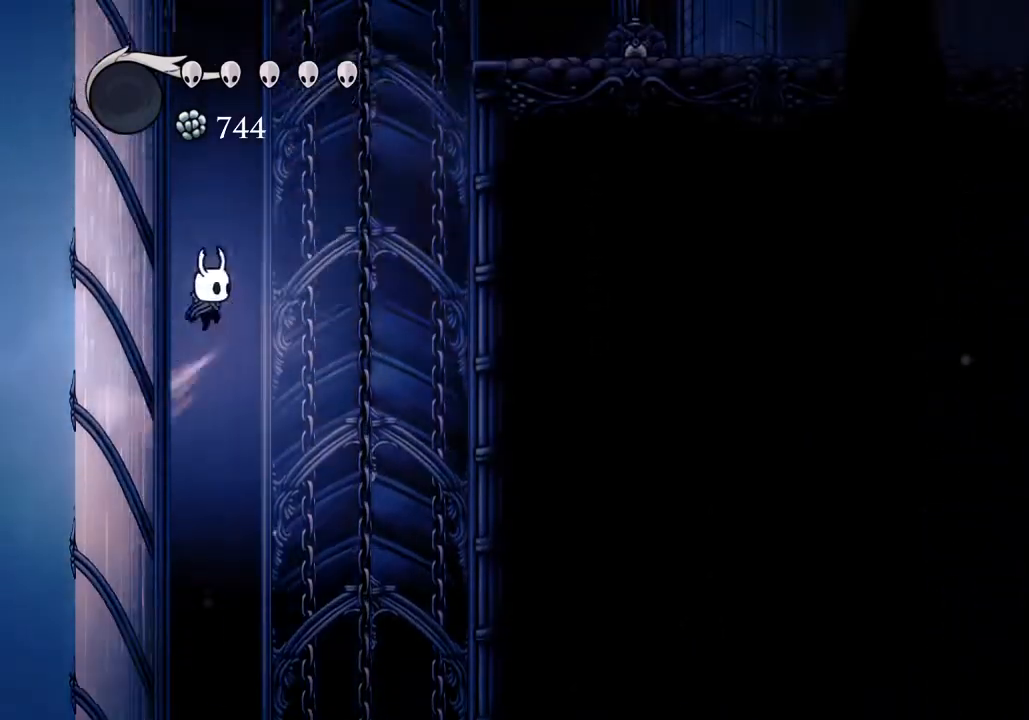
{"keys": ["d", "jump"], "events": [[100, "dash", "down"], [100, "jump", "up"], [167, "dash", "up"], [433, "jump", "down"]]}
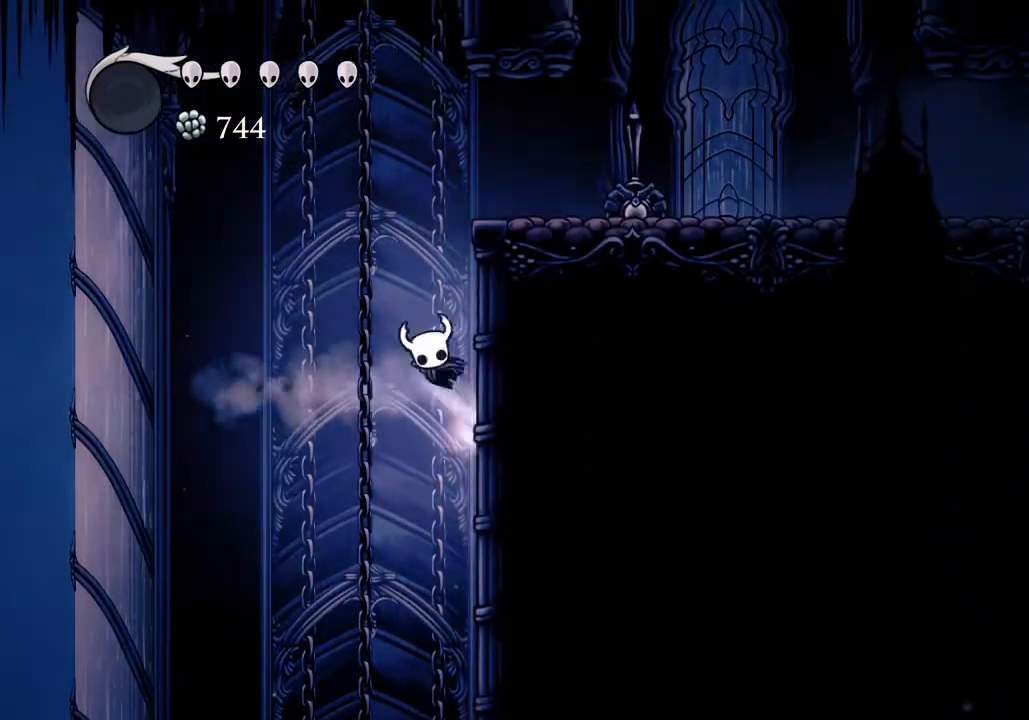
{"keys": ["d"], "events": [[367, "jump", "up"]]}
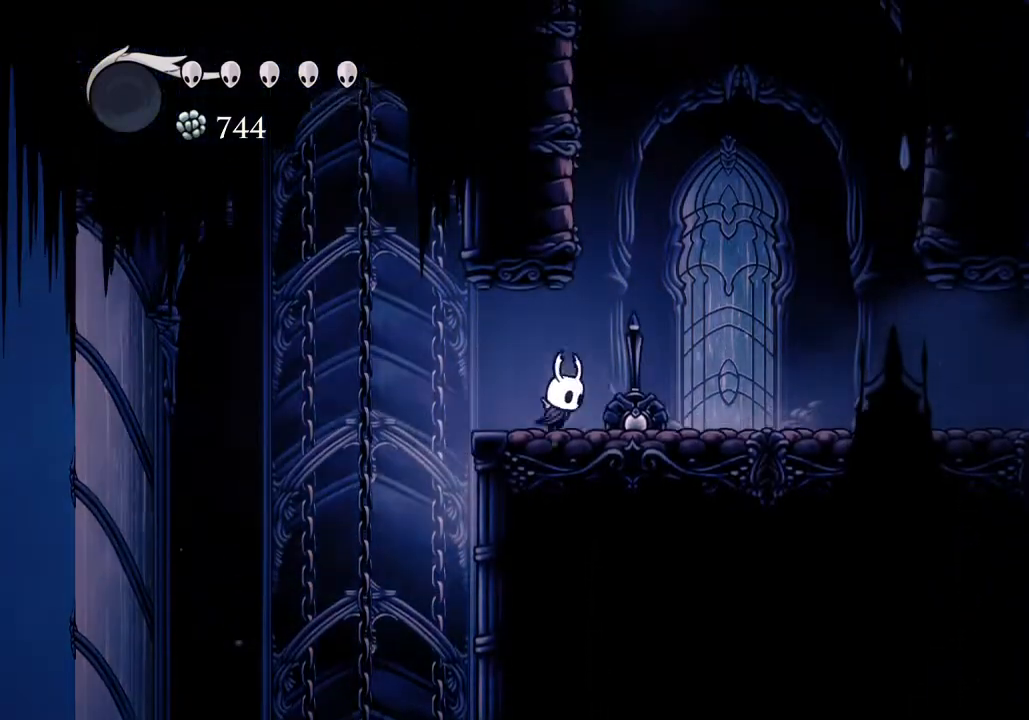
{"keys": ["a", "w"], "events": [[100, "jump", "down"], [233, "a", "down"], [233, "d", "up"], [367, "w", "down"], [433, "jump", "up"]]}
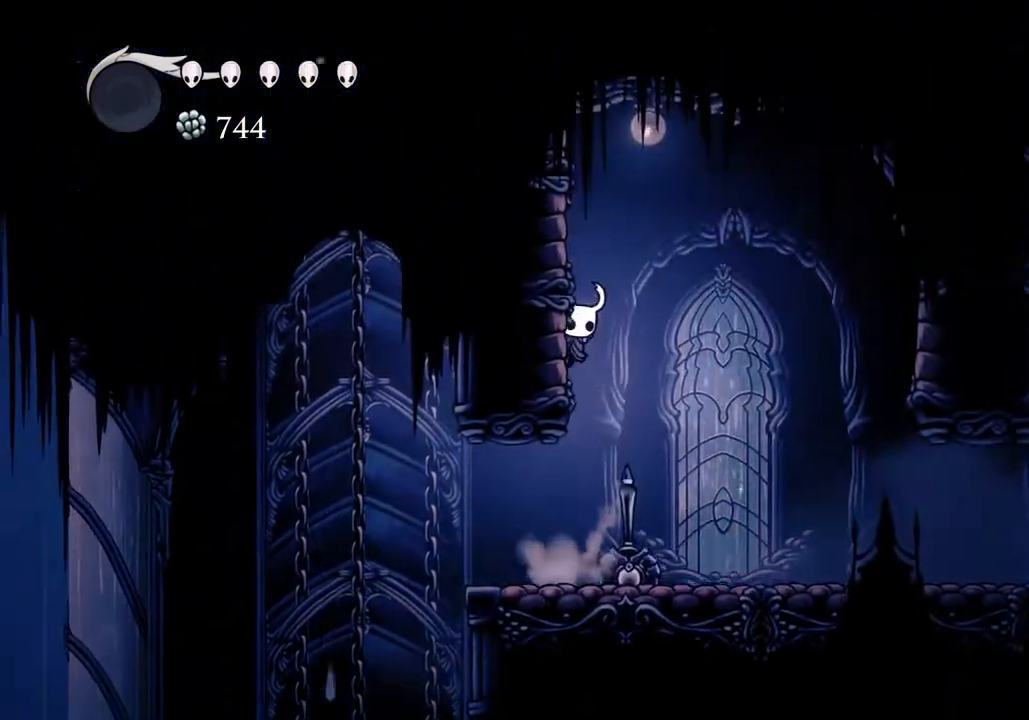
{"keys": ["a", "w"], "events": [[33, "jump", "down"], [167, "nail", "down"], [267, "jump", "up"], [300, "nail", "up"]]}
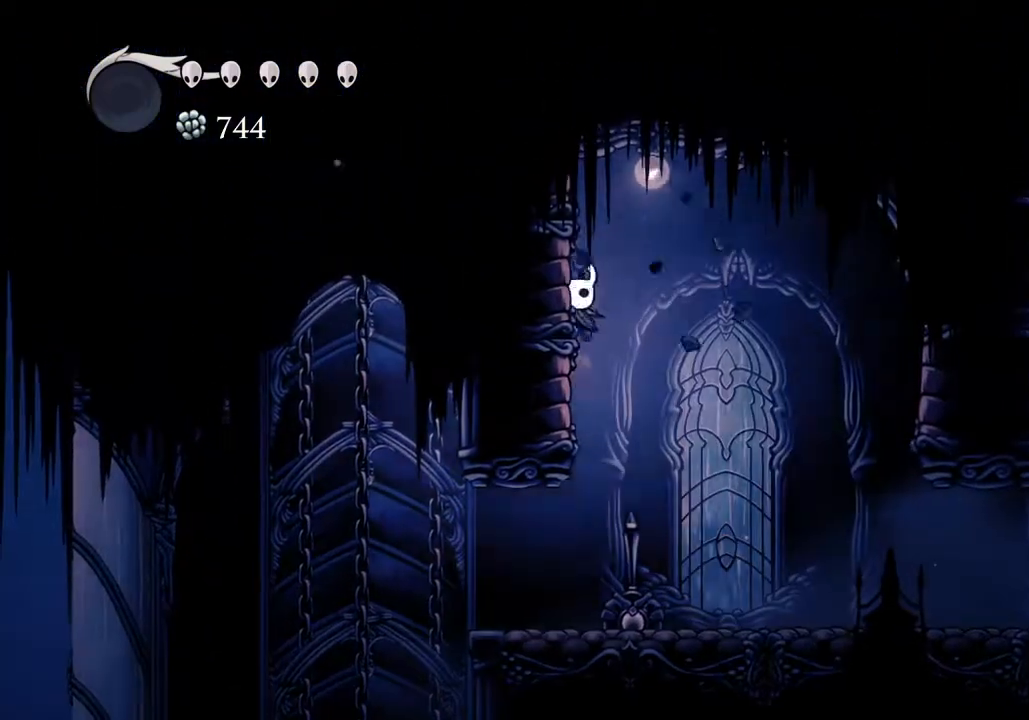
{"keys": ["a", "jump", "nail", "w"], "events": [[33, "jump", "down"], [67, "nail", "down"], [133, "jump", "up"], [167, "nail", "up"], [400, "jump", "down"], [467, "nail", "down"]]}
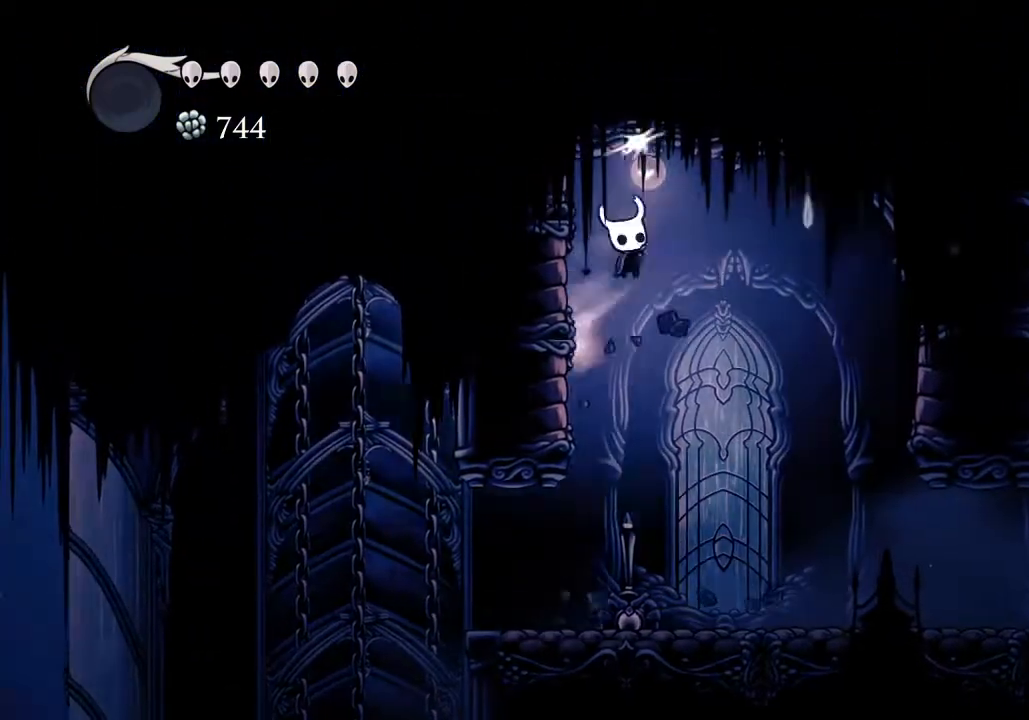
{"keys": ["a"], "events": [[67, "jump", "up"], [67, "nail", "up"], [300, "jump", "down"], [333, "nail", "down"], [433, "jump", "up"], [467, "nail", "up"], [467, "w", "up"]]}
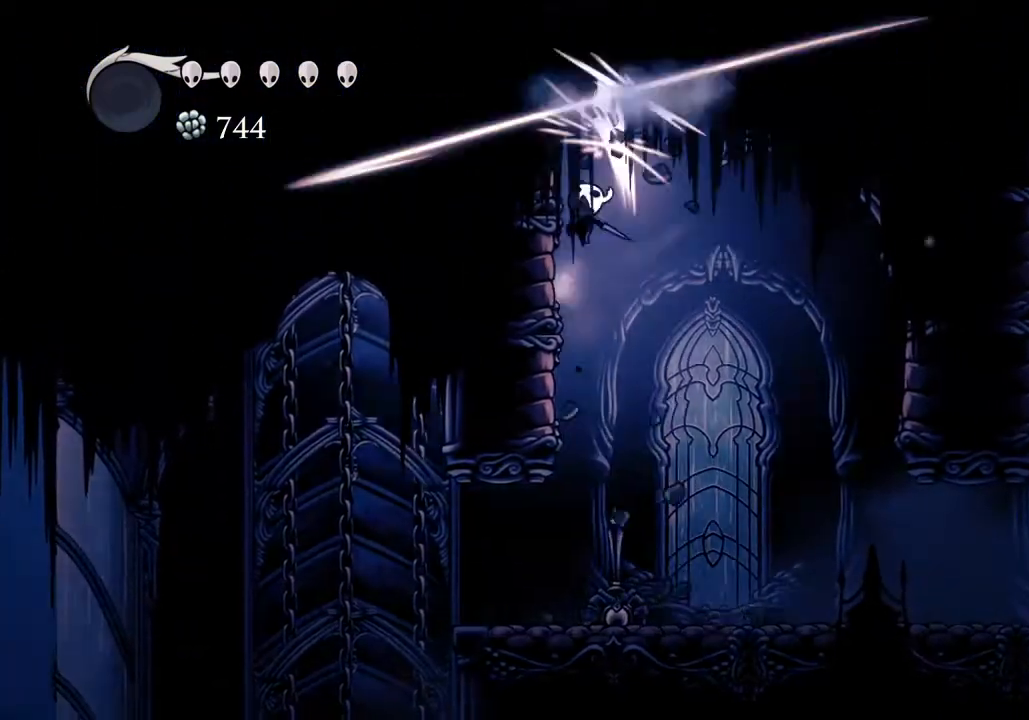
{"keys": ["a"], "events": [[167, "jump", "down"], [433, "jump", "up"]]}
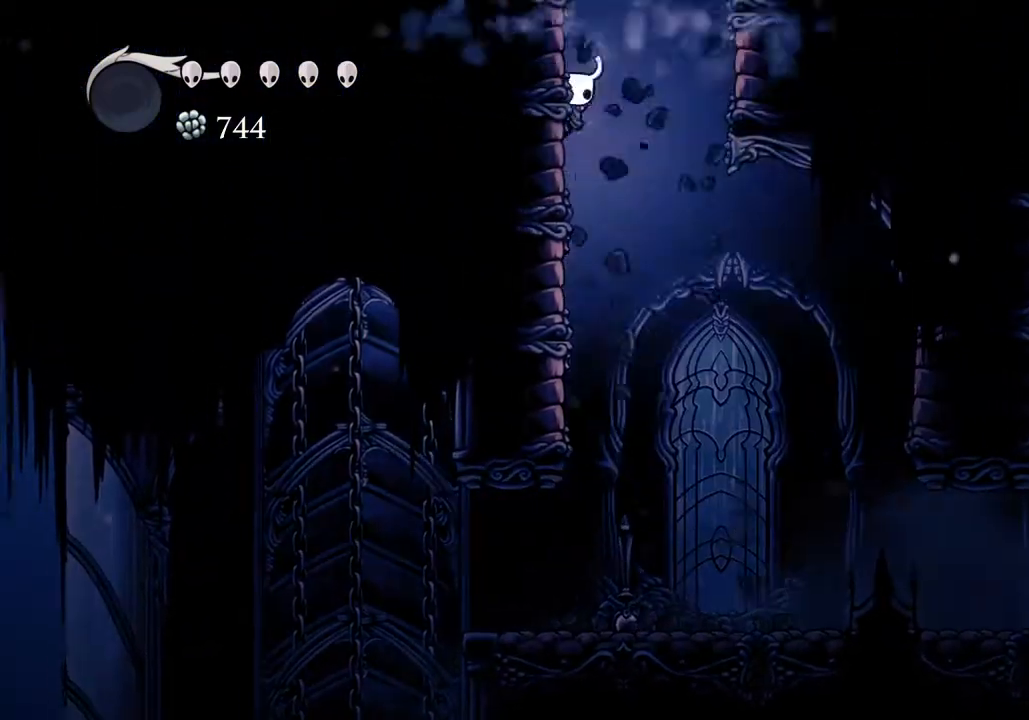
{"keys": ["d", "jump"], "events": [[33, "jump", "down"], [300, "jump", "up"], [367, "jump", "down"], [400, "a", "up"], [400, "d", "down"]]}